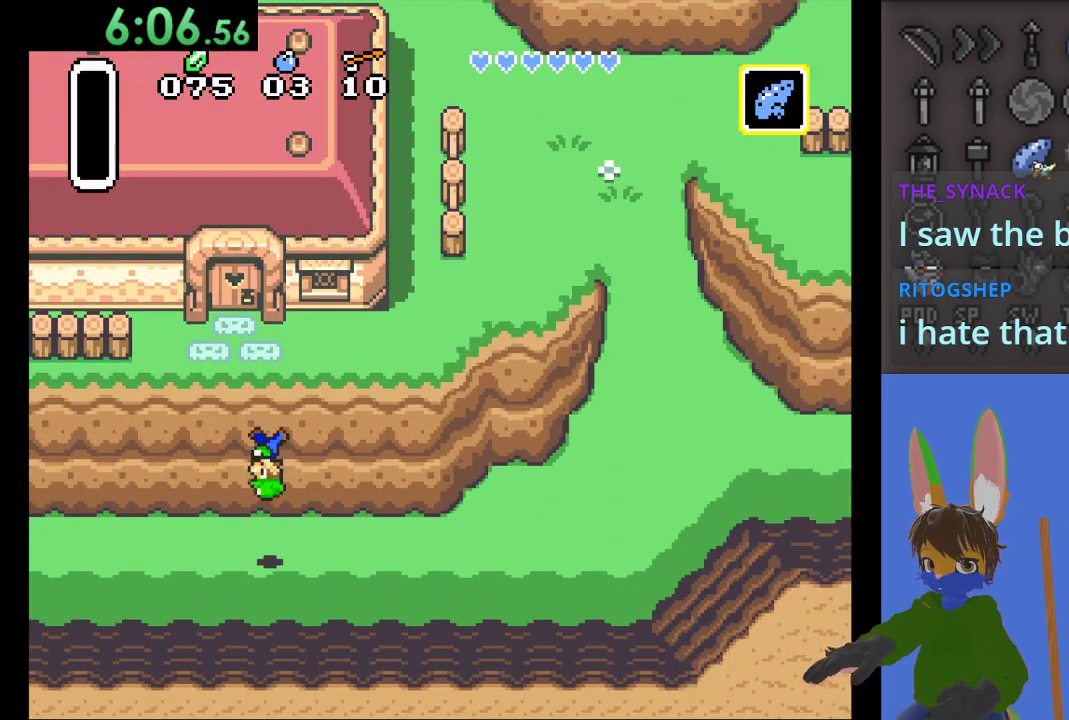
Gameplay with a controller (PlayStation layout); each line is a JSON object with the inputs held at the frame after it. "events" lists button and stick changes between this image and that frame as [ms after this image, input, new state], when the widget could be followed in between.
{"buttons": [], "left_stick": "left", "right_stick": "center", "events": []}
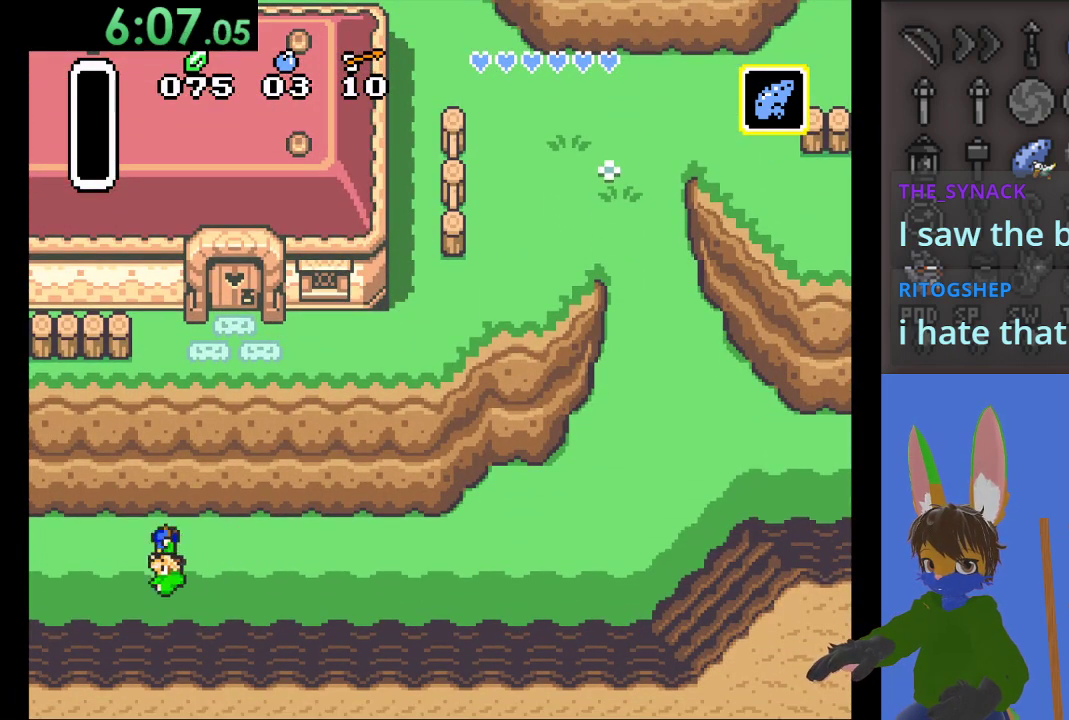
{"buttons": [], "left_stick": "left", "right_stick": "center", "events": []}
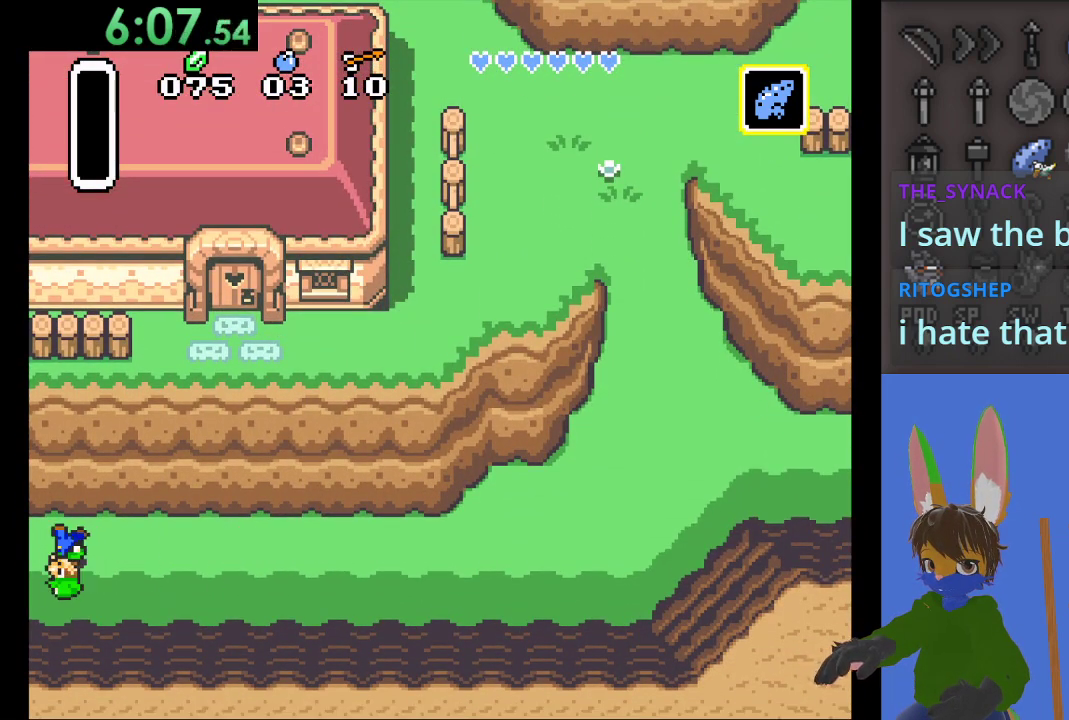
{"buttons": [], "left_stick": "left", "right_stick": "center", "events": []}
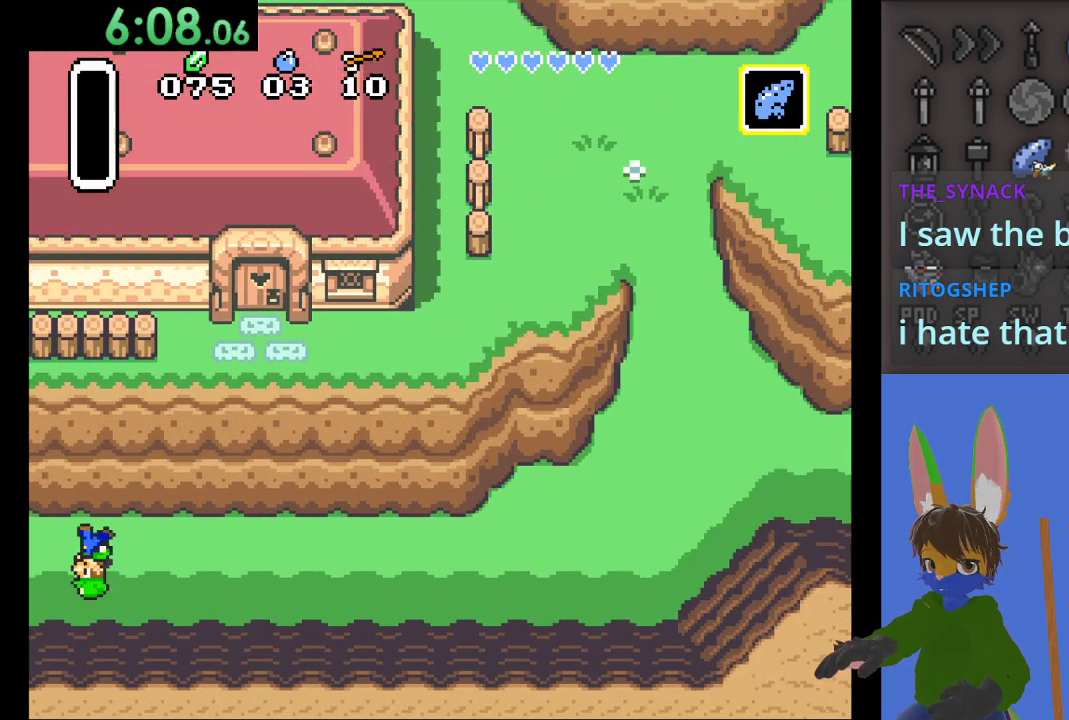
{"buttons": [], "left_stick": "left", "right_stick": "center", "events": []}
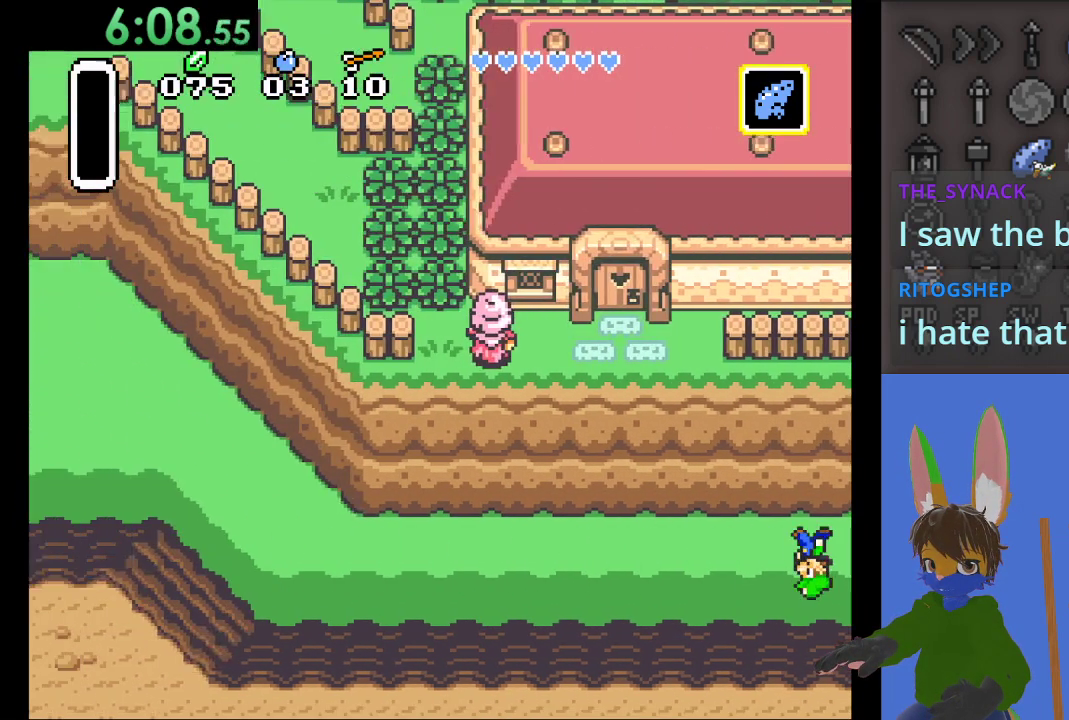
{"buttons": [], "left_stick": "left", "right_stick": "center", "events": []}
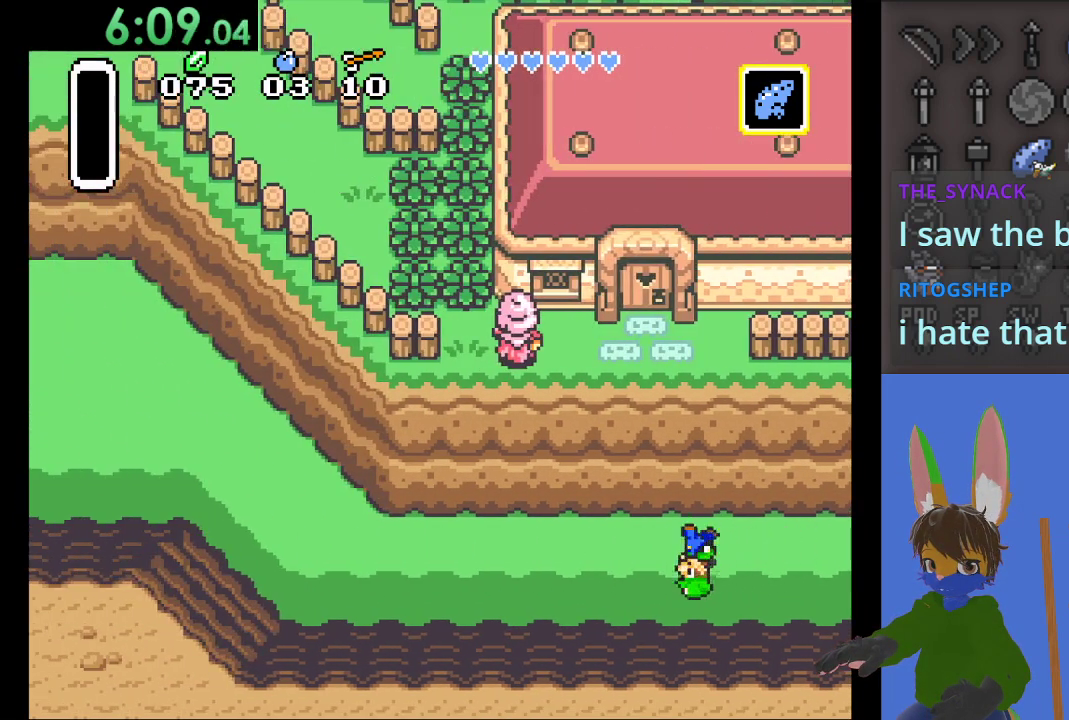
{"buttons": [], "left_stick": "left", "right_stick": "center", "events": []}
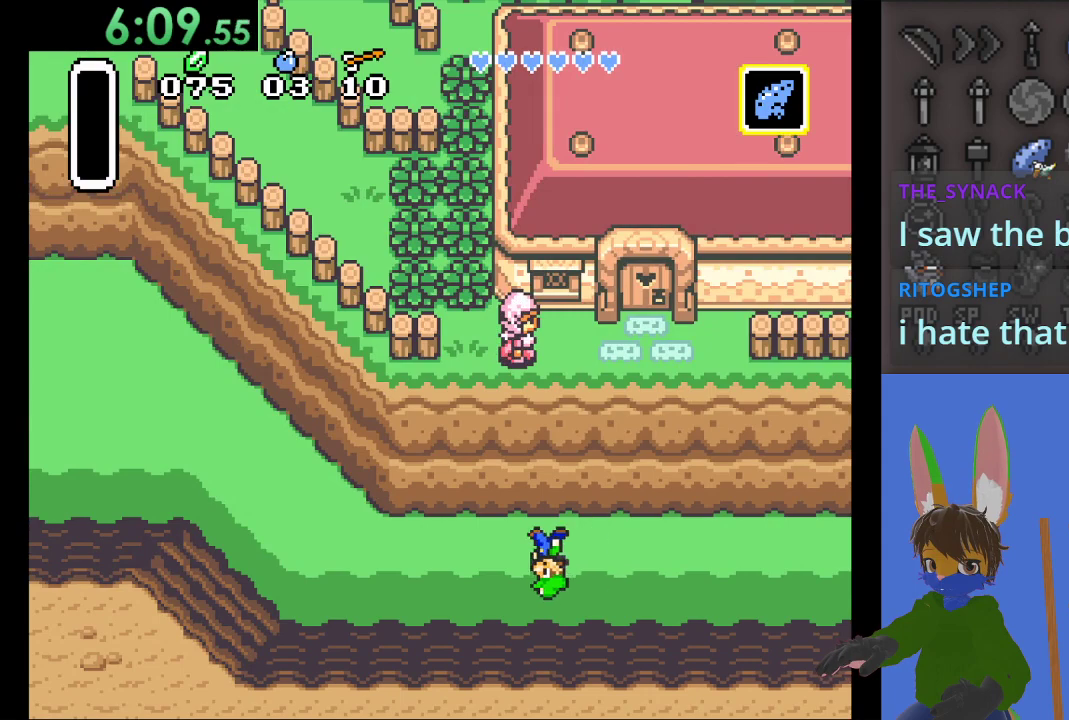
{"buttons": [], "left_stick": "left", "right_stick": "center", "events": []}
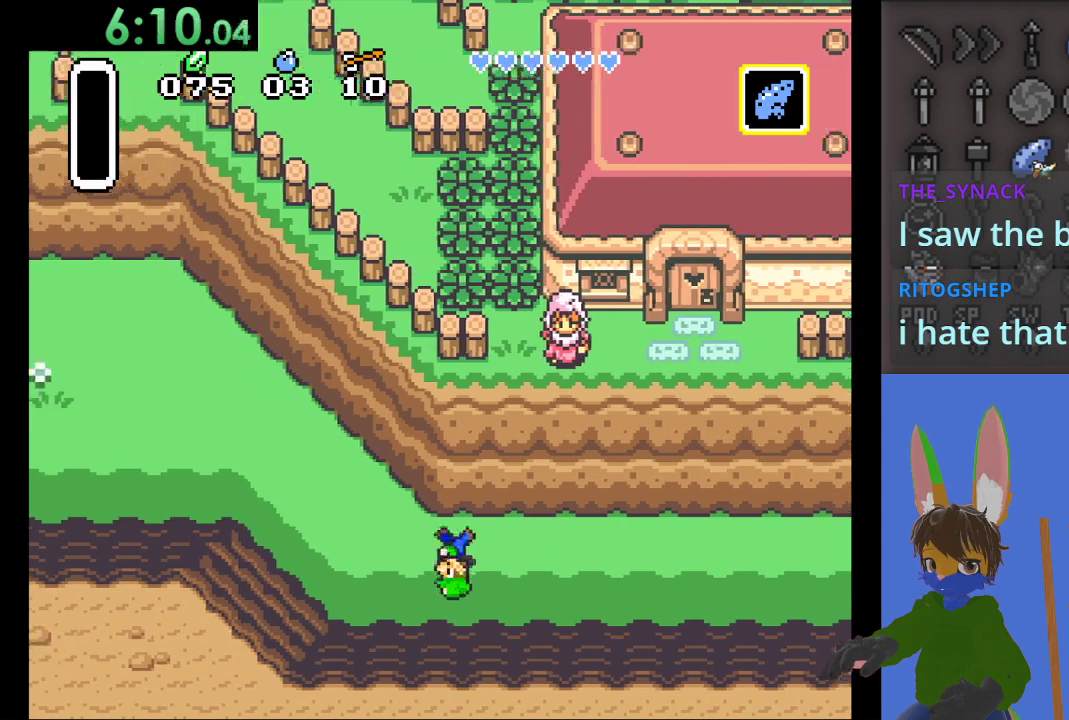
{"buttons": [], "left_stick": "up-left", "right_stick": "center", "events": [[200, "left_stick", "up-left"]]}
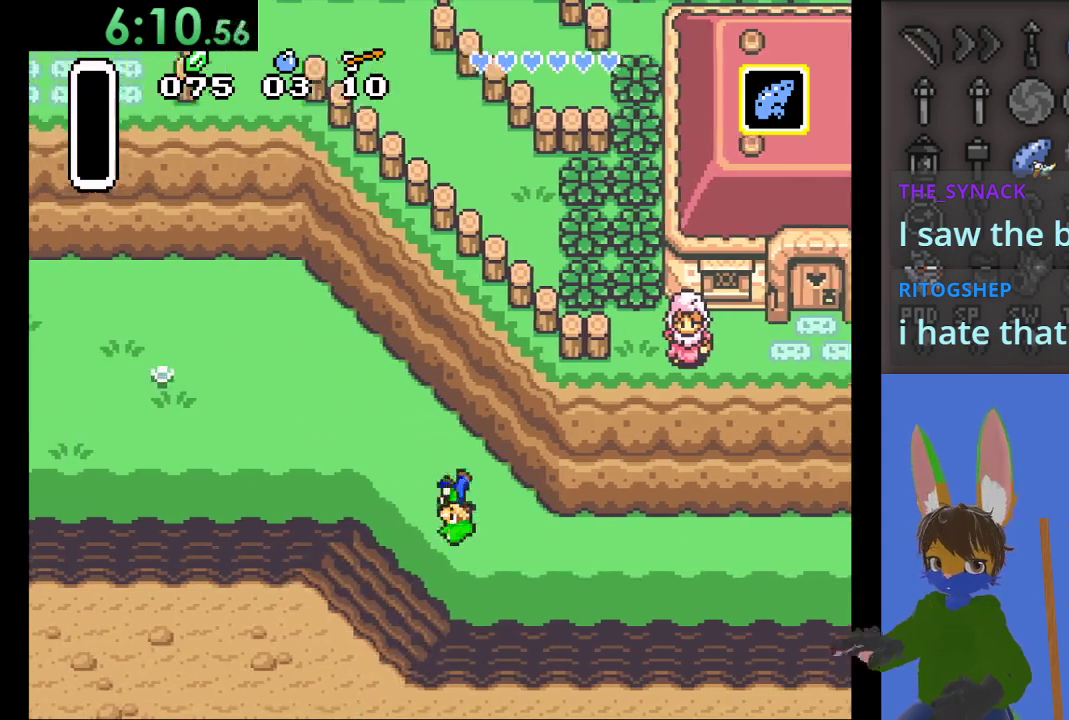
{"buttons": [], "left_stick": "up-left", "right_stick": "center", "events": []}
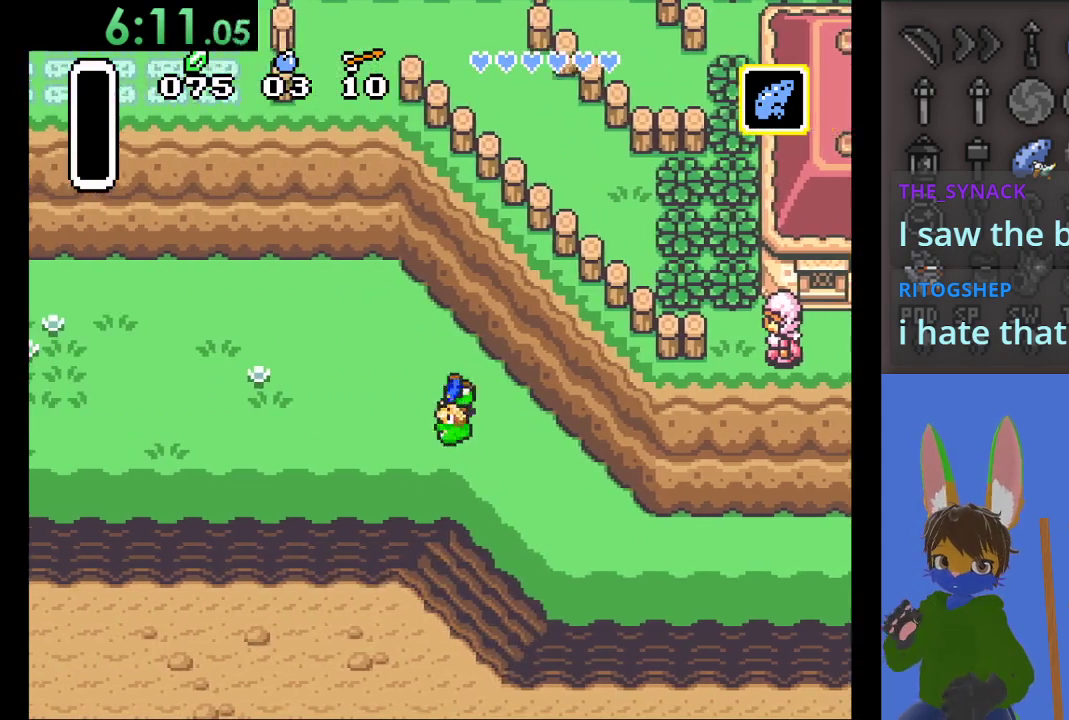
{"buttons": [], "left_stick": "left", "right_stick": "center", "events": [[467, "left_stick", "left"]]}
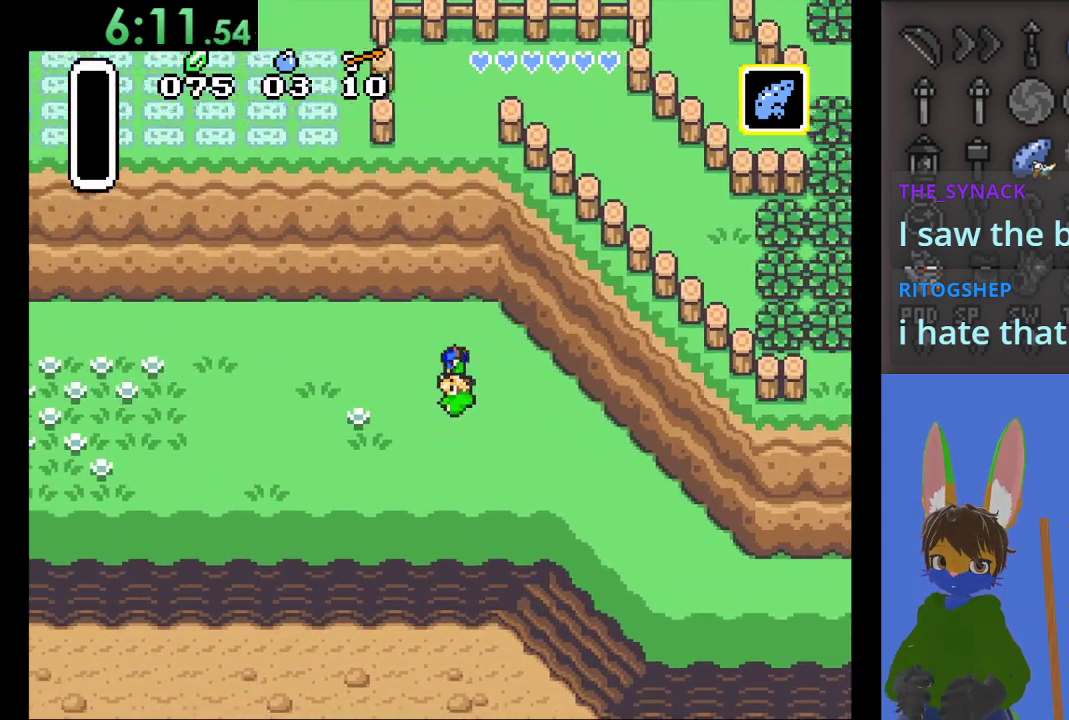
{"buttons": [], "left_stick": "left", "right_stick": "center", "events": []}
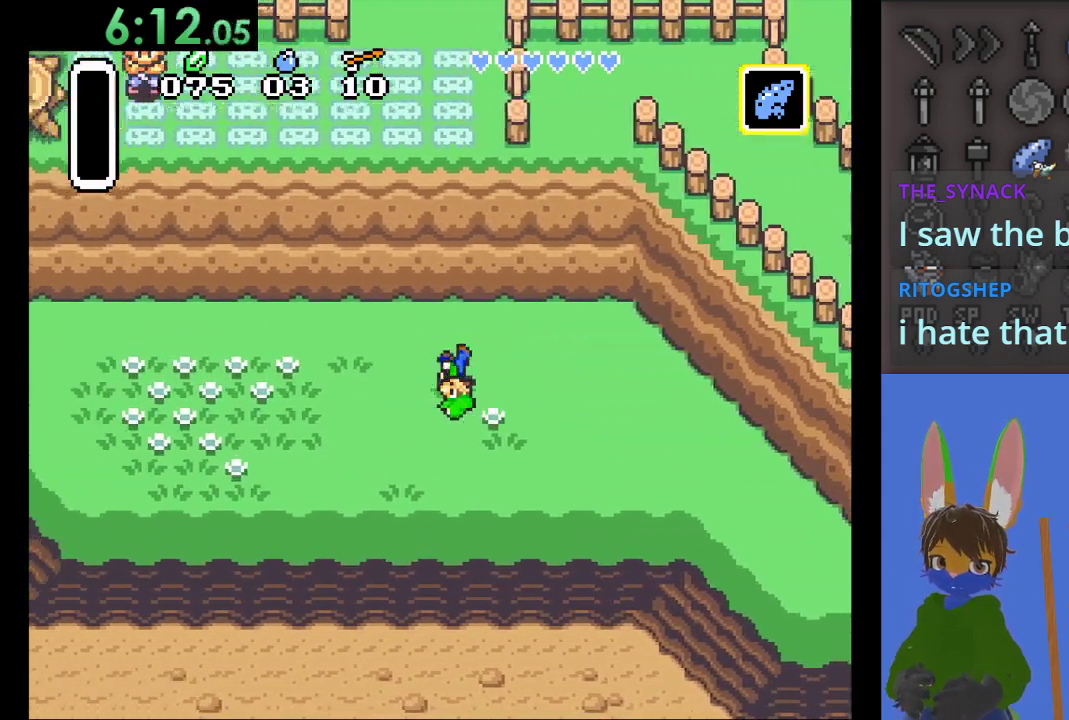
{"buttons": [], "left_stick": "down-right", "right_stick": "center", "events": [[167, "left_stick", "center"], [300, "left_stick", "right"], [500, "left_stick", "down-right"]]}
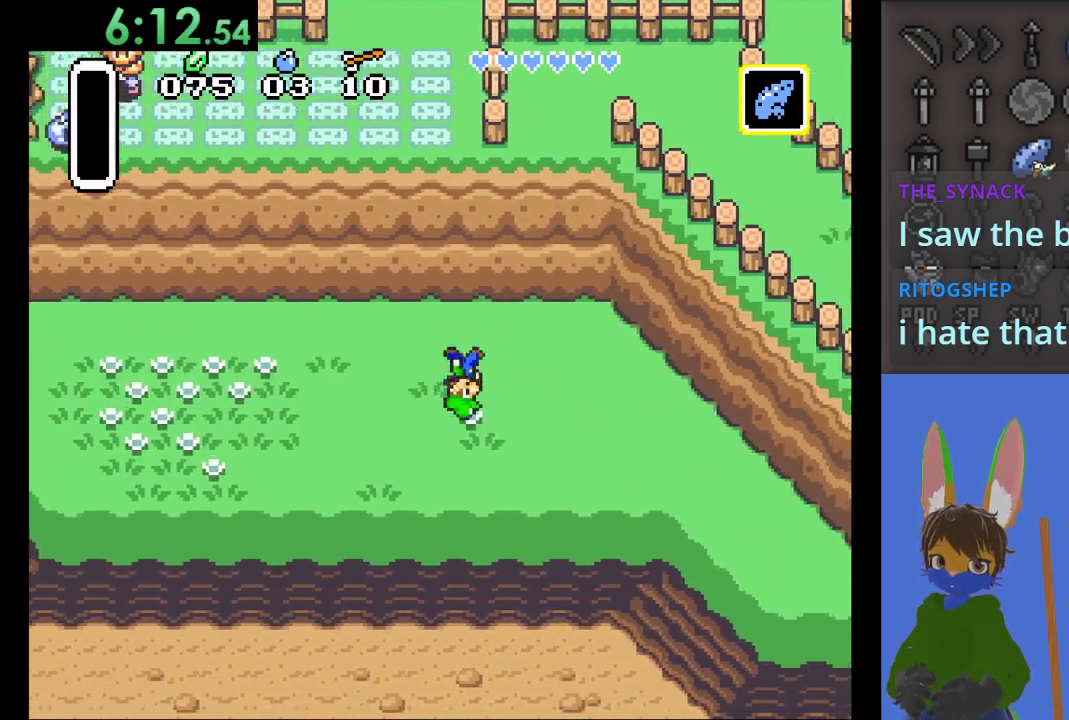
{"buttons": [], "left_stick": "down-right", "right_stick": "center", "events": []}
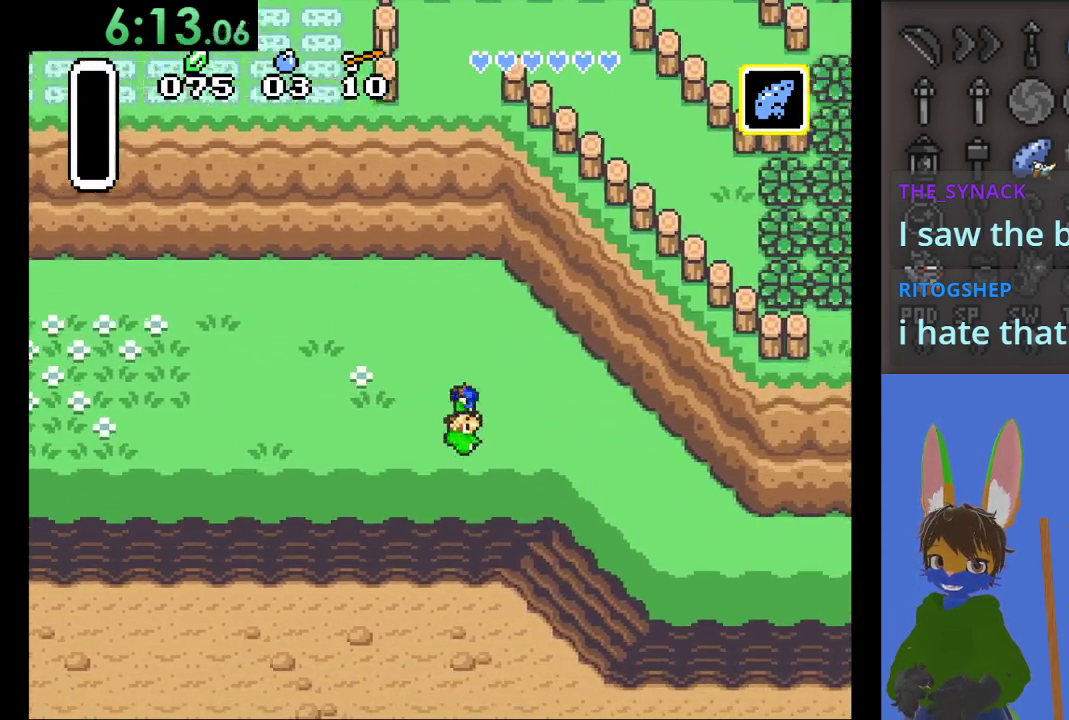
{"buttons": ["SQUARE"], "left_stick": "down-right", "right_stick": "center", "events": [[167, "left_stick", "right"], [267, "left_stick", "down-right"], [500, "SQUARE", "down"]]}
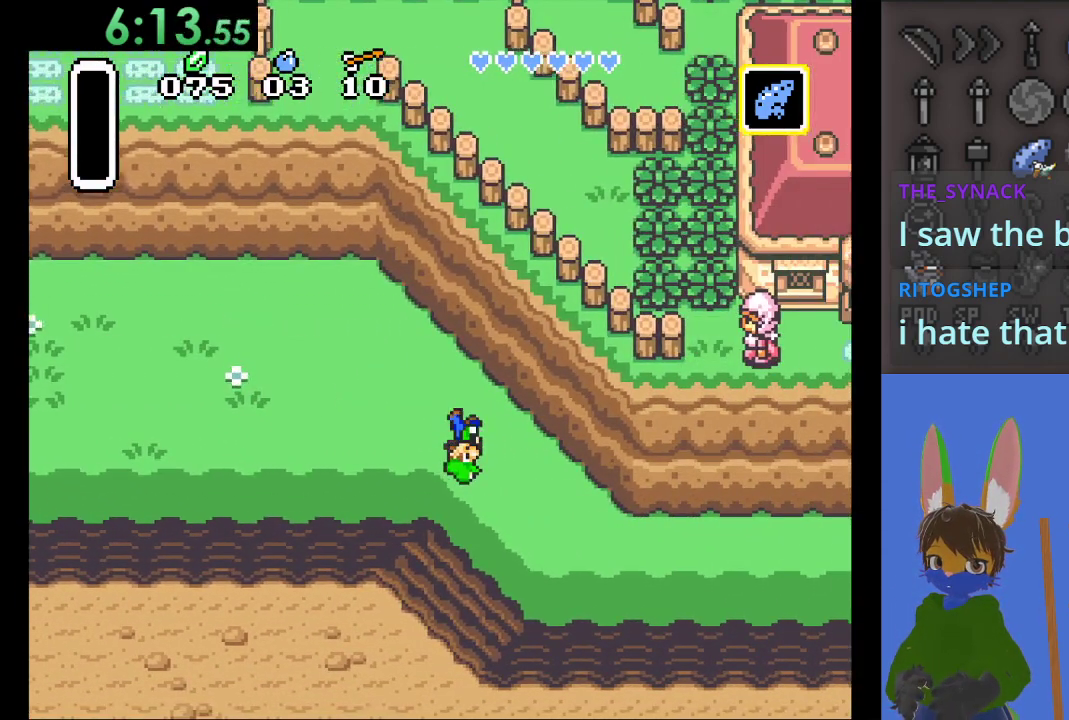
{"buttons": [], "left_stick": "center", "right_stick": "center", "events": [[100, "left_stick", "center"], [167, "SQUARE", "up"], [300, "left_stick", "left"], [500, "left_stick", "center"]]}
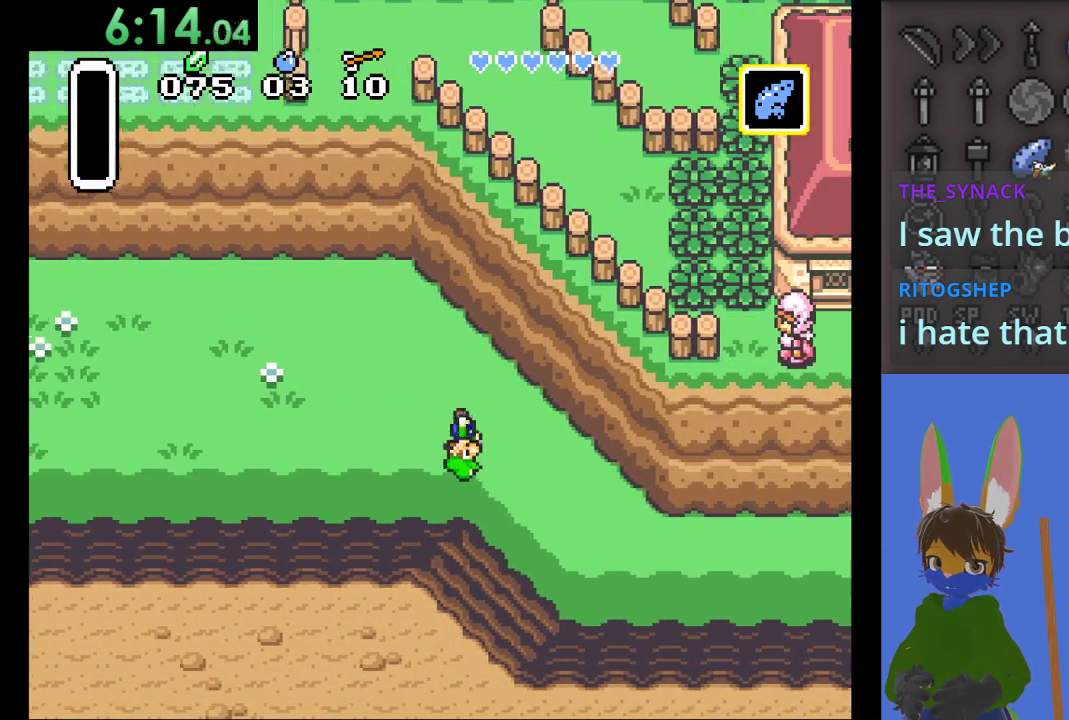
{"buttons": ["CROSS"], "left_stick": "center", "right_stick": "center", "events": [[33, "left_stick", "right"], [167, "left_stick", "center"], [433, "CROSS", "down"]]}
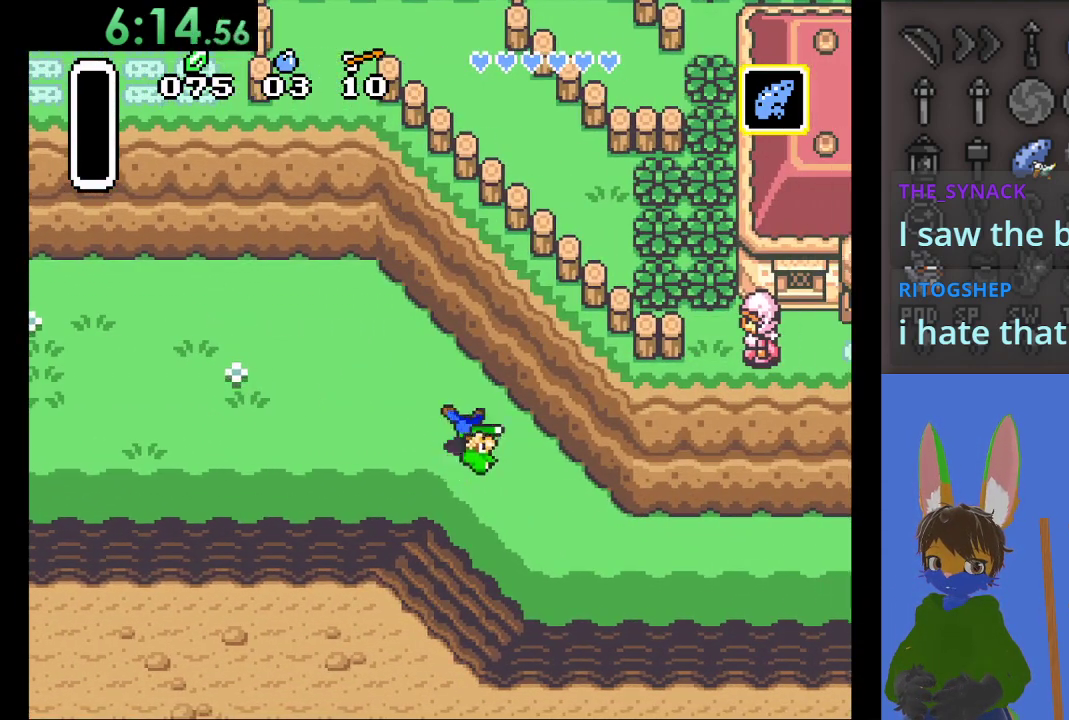
{"buttons": [], "left_stick": "center", "right_stick": "center", "events": [[100, "CROSS", "up"], [167, "CROSS", "down"], [300, "CROSS", "up"], [367, "CROSS", "down"], [500, "CROSS", "up"]]}
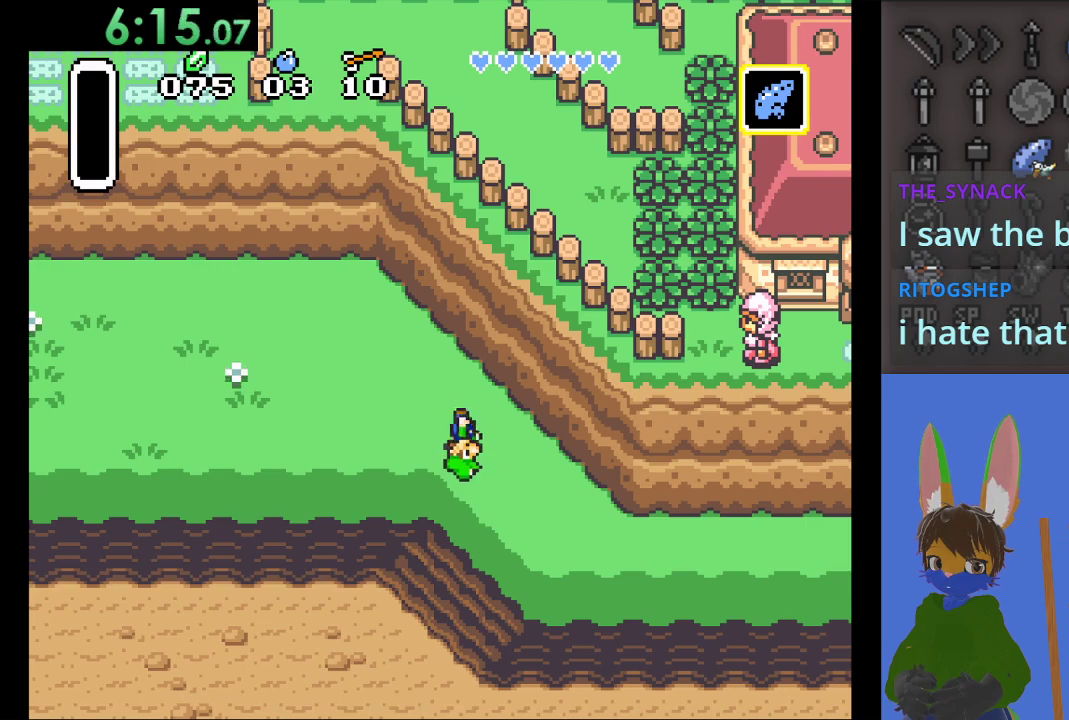
{"buttons": ["CROSS"], "left_stick": "center", "right_stick": "center", "events": [[33, "CROSS", "down"], [200, "CROSS", "up"], [267, "CROSS", "down"], [400, "CROSS", "up"], [467, "CROSS", "down"]]}
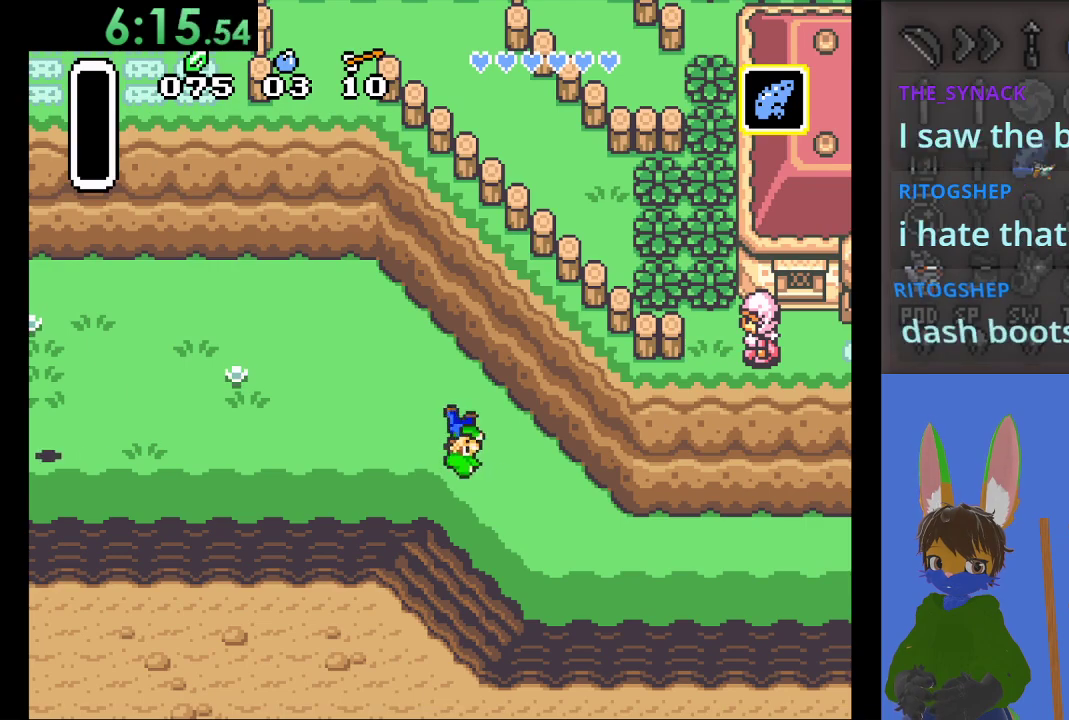
{"buttons": ["CROSS"], "left_stick": "center", "right_stick": "center", "events": [[133, "CROSS", "up"], [200, "CROSS", "down"], [333, "CROSS", "up"], [400, "CROSS", "down"]]}
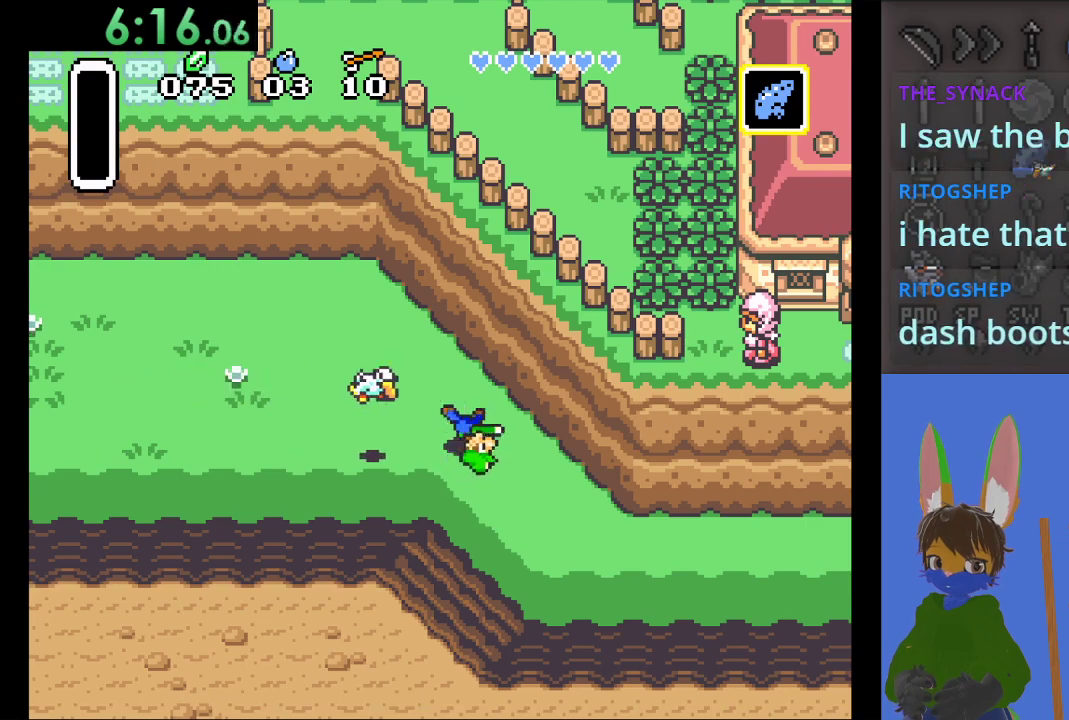
{"buttons": [], "left_stick": "center", "right_stick": "center", "events": [[33, "CROSS", "up"], [100, "CROSS", "down"], [233, "CROSS", "up"]]}
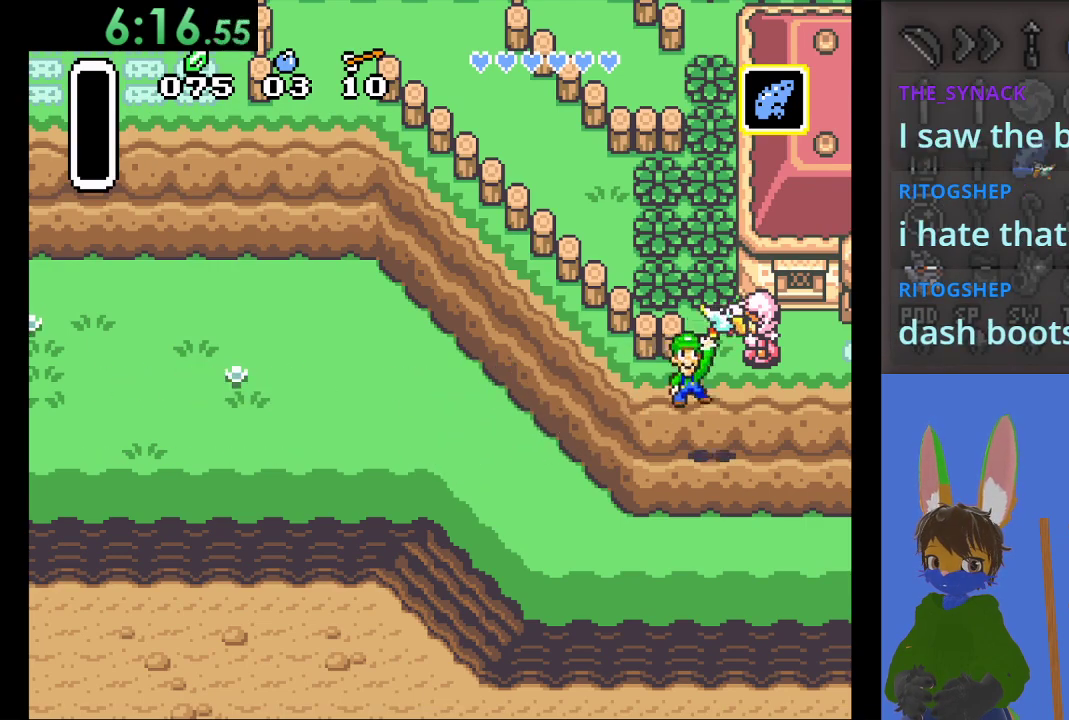
{"buttons": [], "left_stick": "center", "right_stick": "center", "events": []}
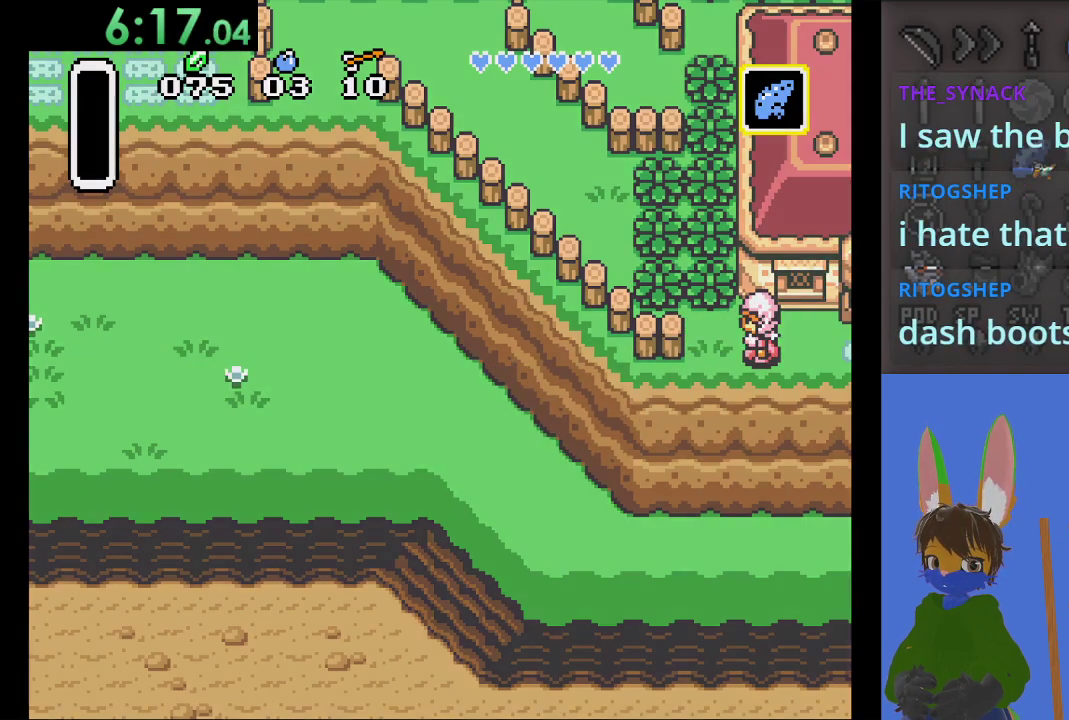
{"buttons": [], "left_stick": "center", "right_stick": "center", "events": []}
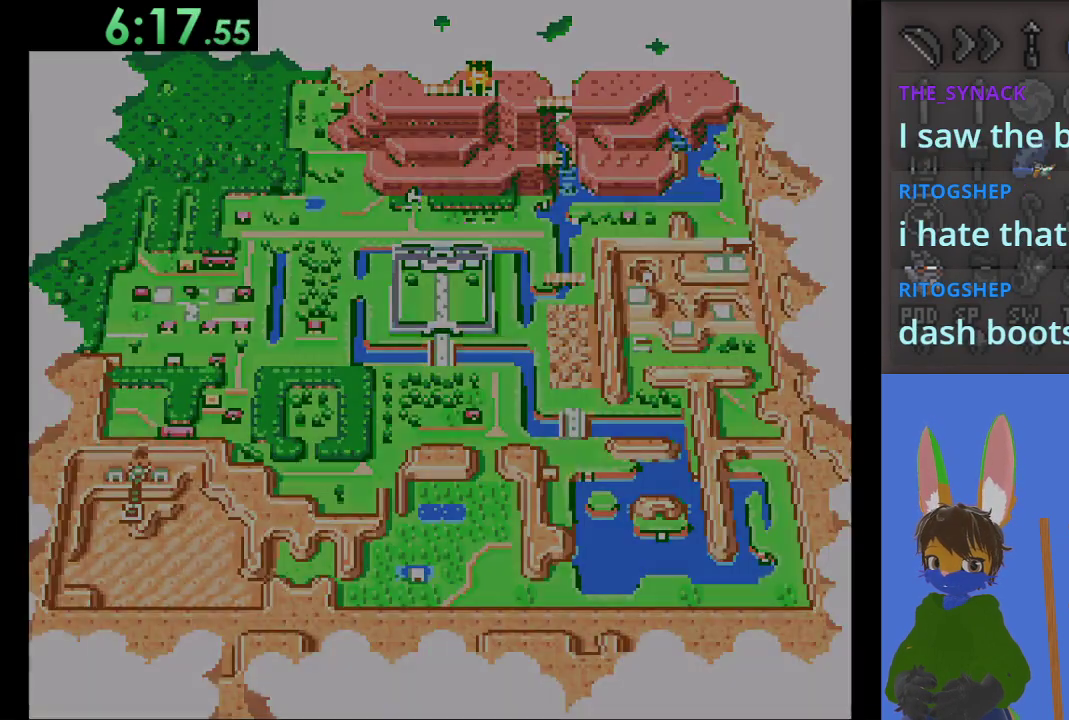
{"buttons": [], "left_stick": "center", "right_stick": "center", "events": [[333, "left_stick", "right"], [433, "left_stick", "center"]]}
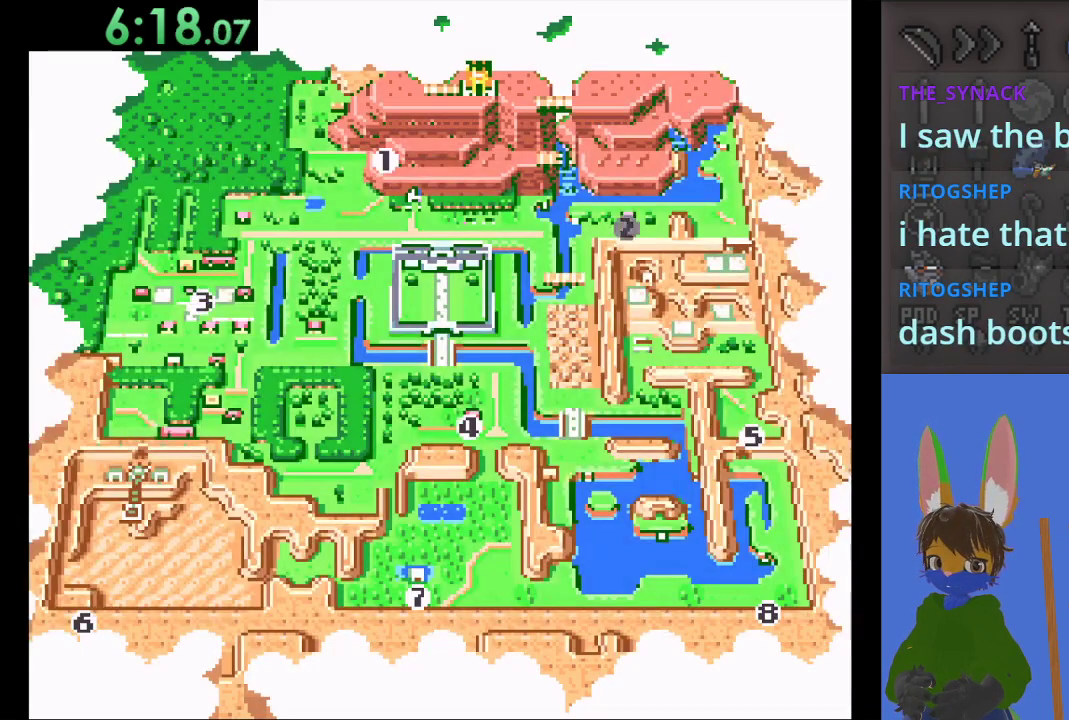
{"buttons": [], "left_stick": "center", "right_stick": "center", "events": [[33, "left_stick", "right"], [167, "left_stick", "center"], [233, "left_stick", "right"], [367, "left_stick", "center"]]}
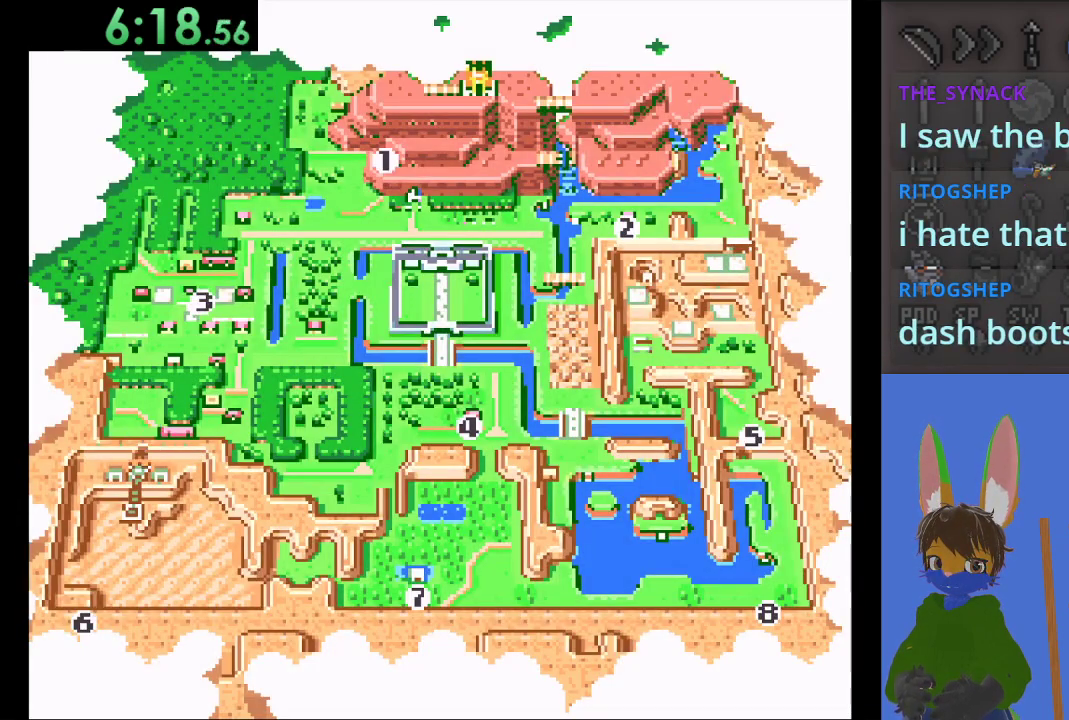
{"buttons": [], "left_stick": "center", "right_stick": "center", "events": [[67, "CROSS", "down"], [300, "CROSS", "up"]]}
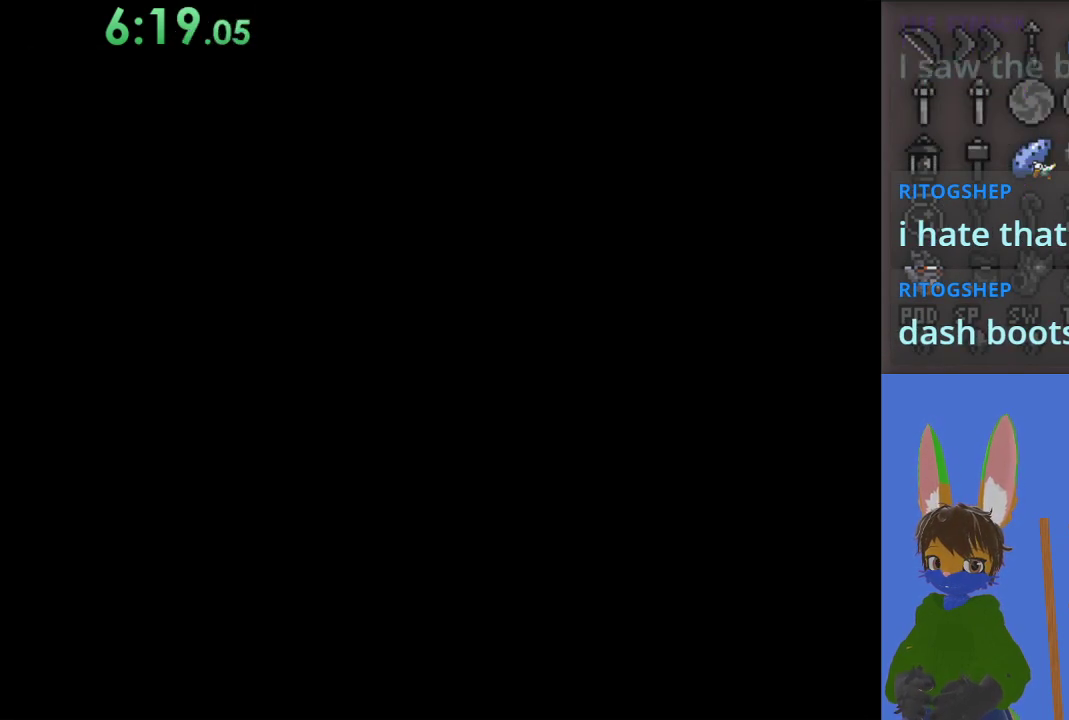
{"buttons": [], "left_stick": "center", "right_stick": "center", "events": []}
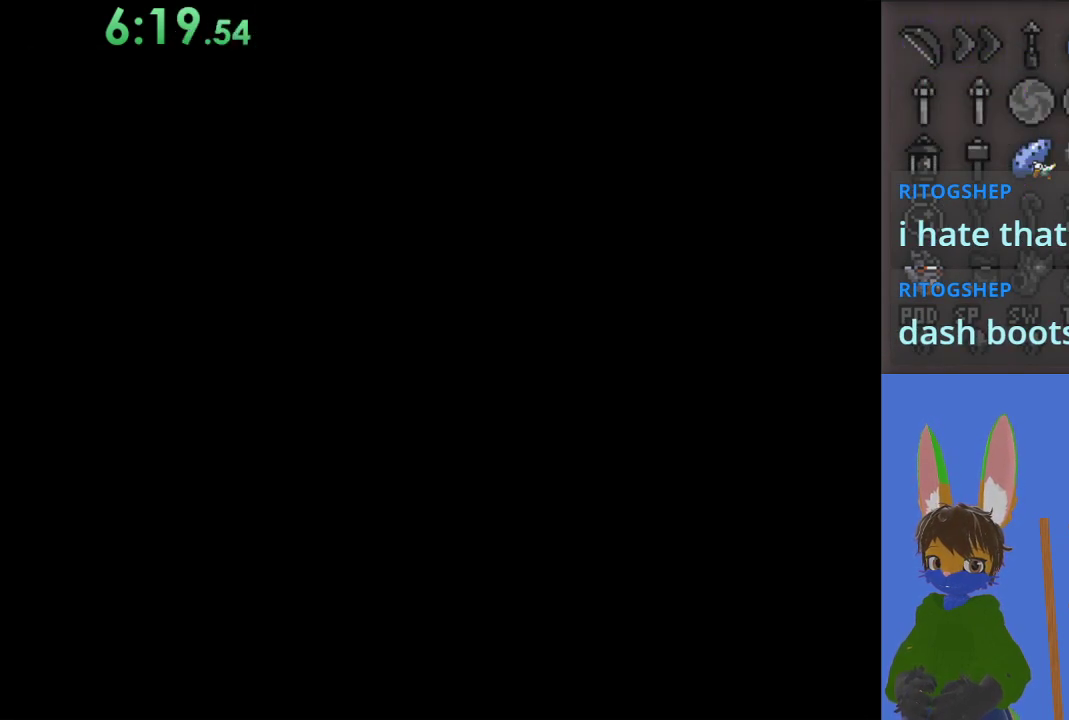
{"buttons": [], "left_stick": "center", "right_stick": "center", "events": []}
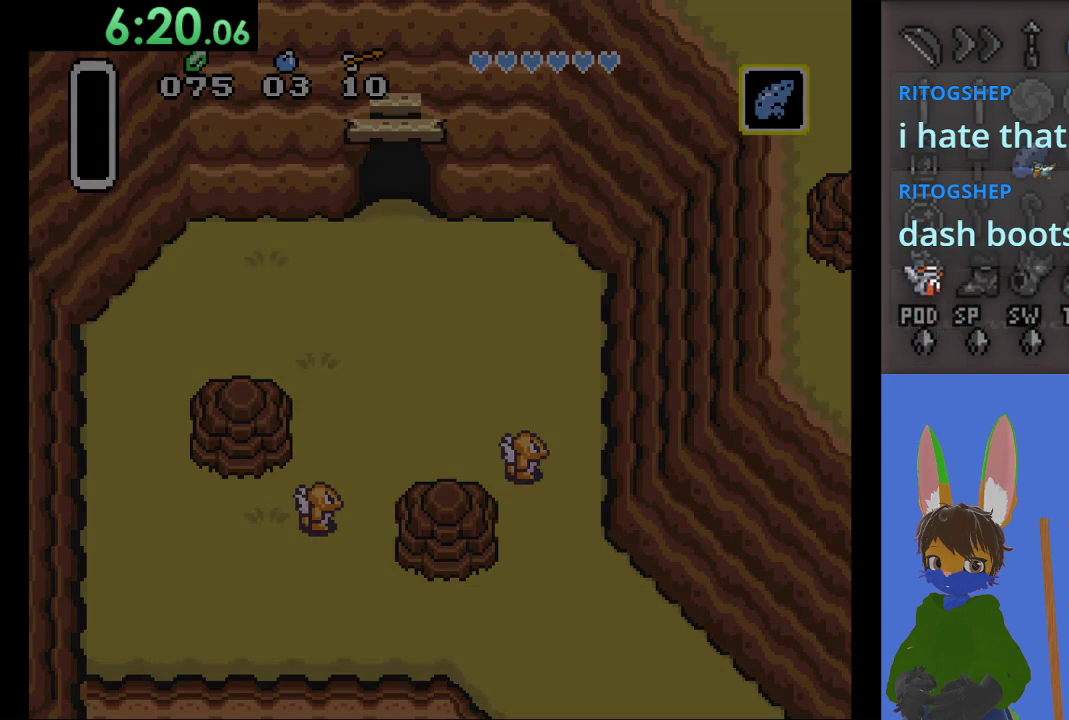
{"buttons": [], "left_stick": "center", "right_stick": "center", "events": []}
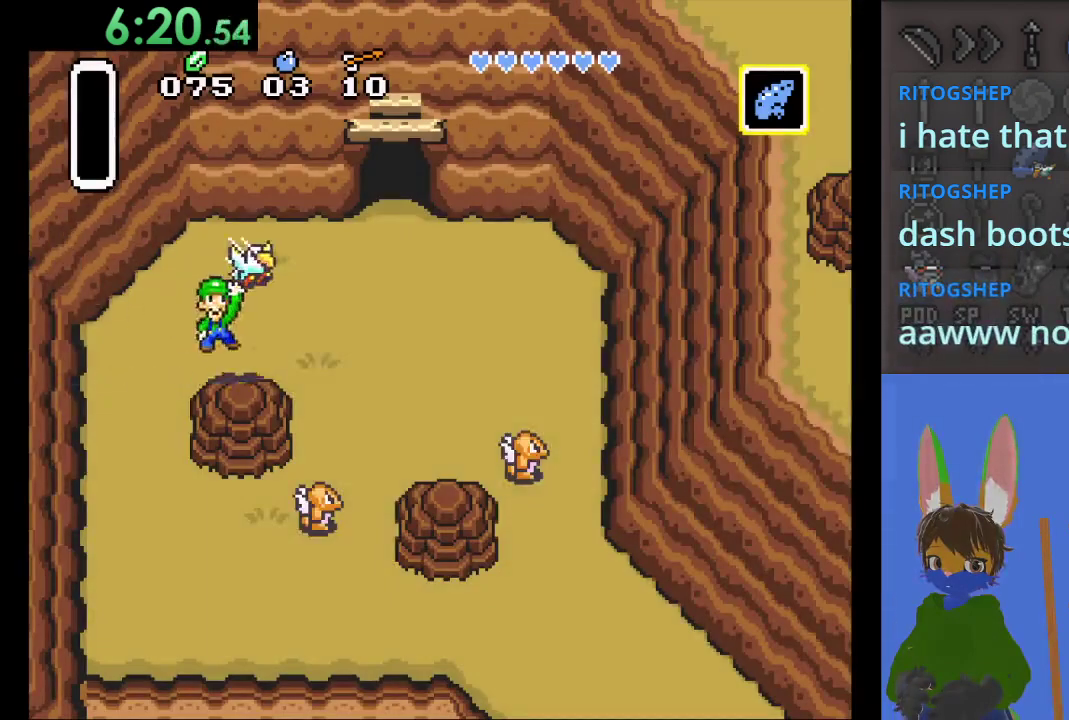
{"buttons": [], "left_stick": "center", "right_stick": "center", "events": []}
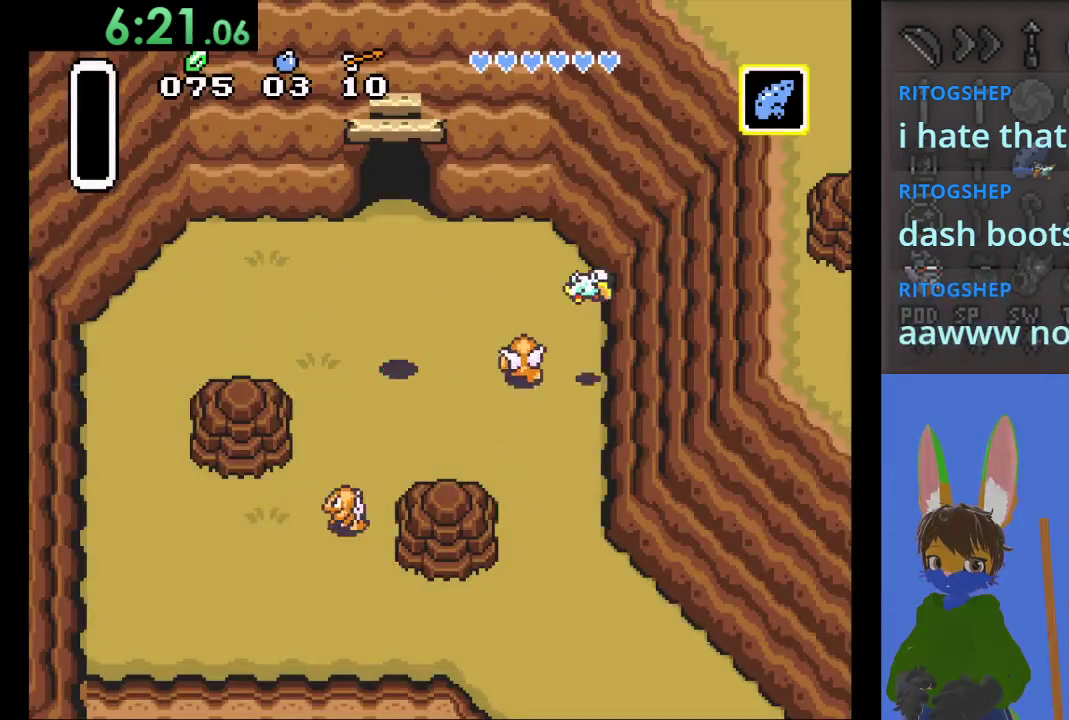
{"buttons": [], "left_stick": "center", "right_stick": "center", "events": []}